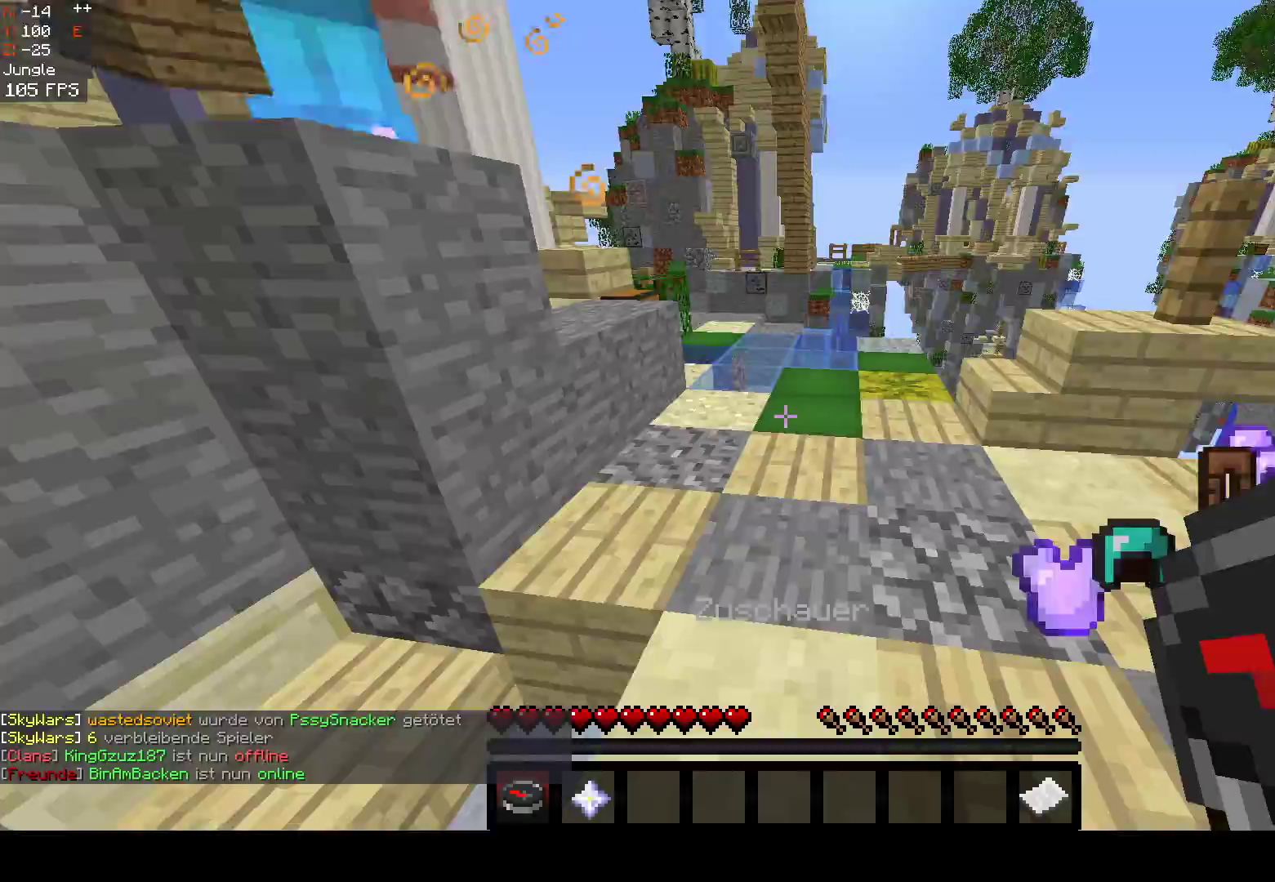
Gameplay with keyboard and mouse; each line is a JSON object with the keys and mouse buttons held at the frame after it. "events" lists presses ("down") and releases ("up") of "a", "d", "s", "space", "w", "mouse_left" and "mouse_right" between this image and that frame as [ms after this image, input, new state], when the widget could be followed in between. "mouse_left", "mouse_right" = the "left", "right" buttons of the "mouse" list. No other keys are recorded. Fast repeated clicks can show as one long hold. Mouse movement is not recorded.
{"keys": ["w"], "mouse": [], "events": [[250, "w", "down"]]}
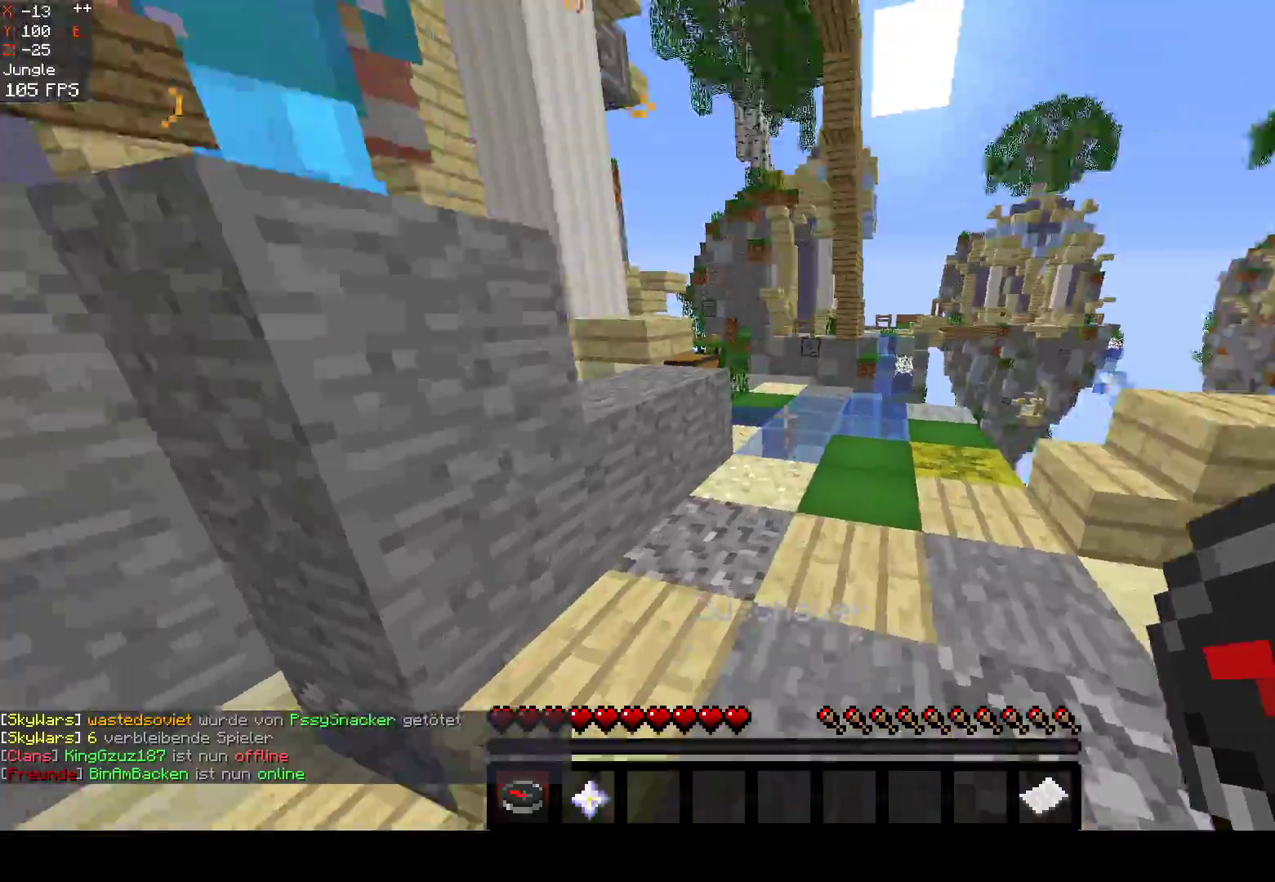
{"keys": ["w"], "mouse": [], "events": [[167, "space", "down"], [417, "space", "up"]]}
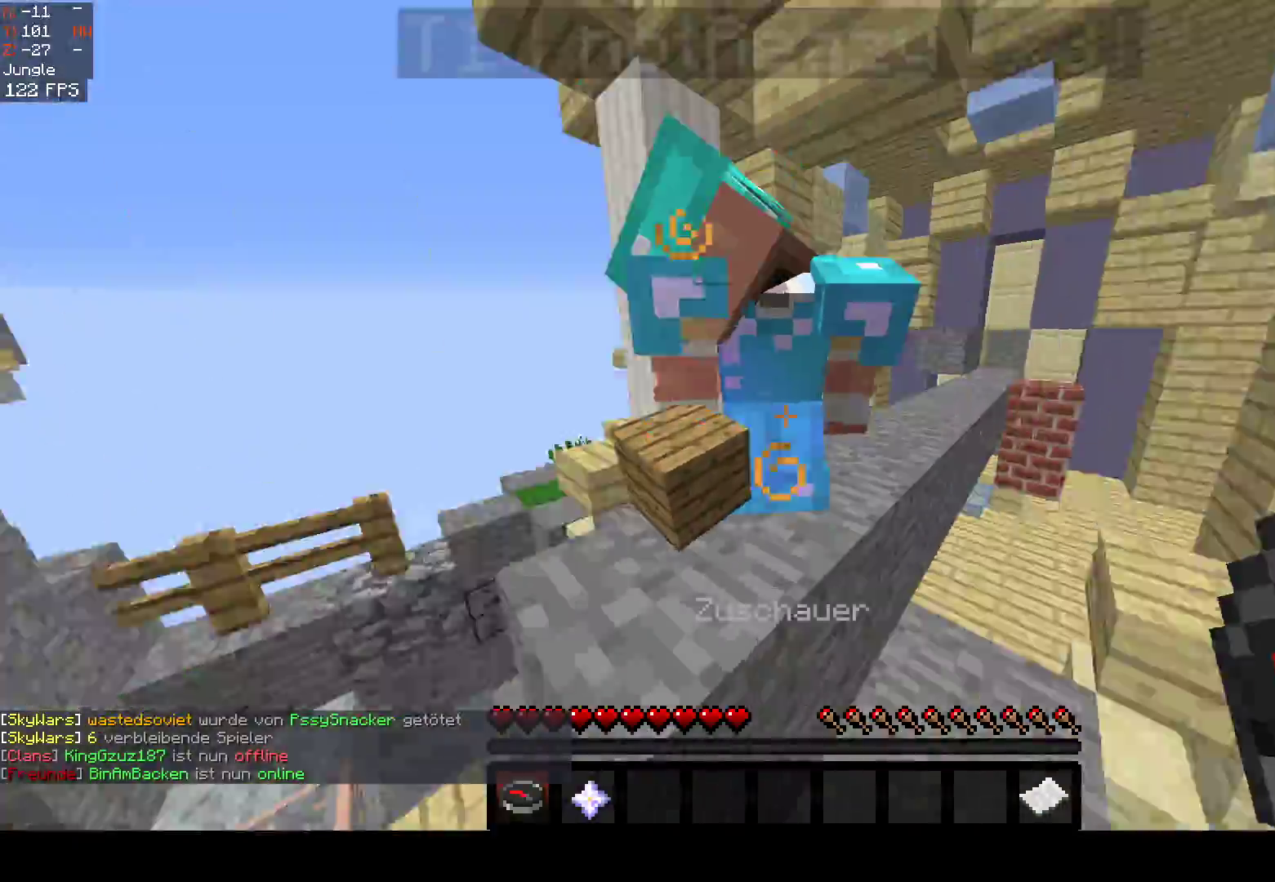
{"keys": ["d"], "mouse": [], "events": [[67, "a", "down"], [117, "space", "down"], [417, "a", "up"], [417, "d", "down"], [417, "space", "up"], [417, "w", "up"]]}
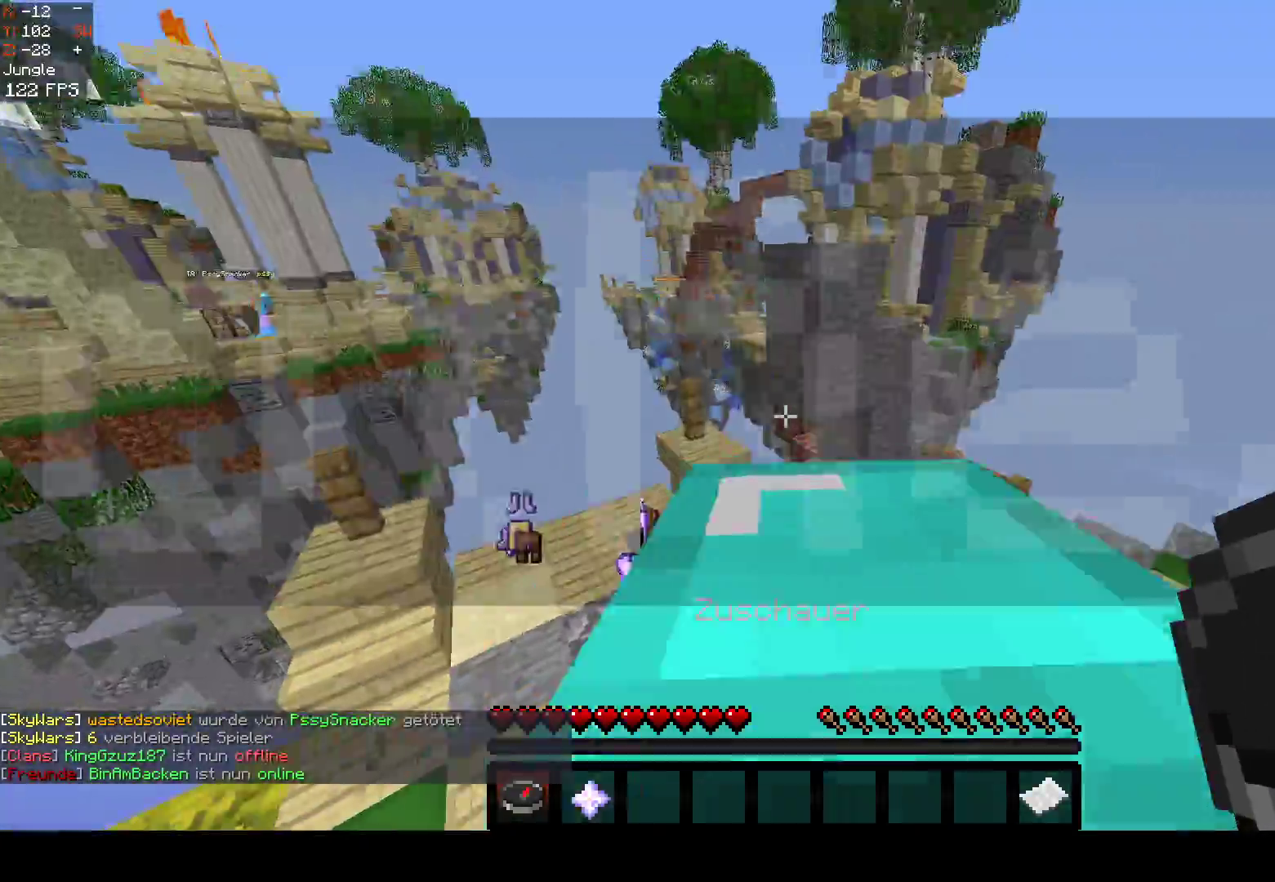
{"keys": ["space", "w"], "mouse": [], "events": [[33, "a", "down"], [33, "d", "up"], [33, "w", "down"], [317, "a", "up"], [383, "space", "down"]]}
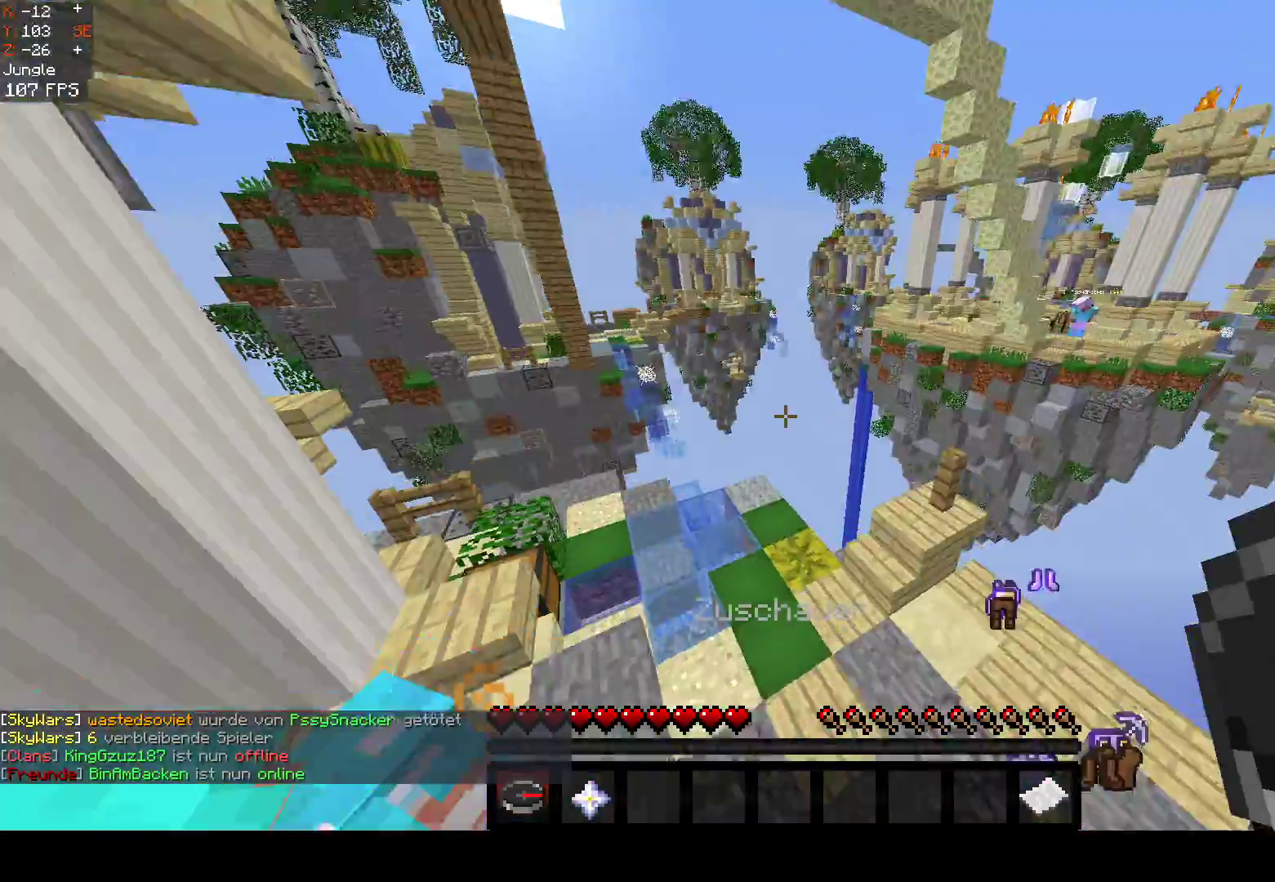
{"keys": ["a", "d", "s", "space"], "mouse": [], "events": [[333, "d", "down"], [333, "w", "up"], [383, "s", "down"], [483, "a", "down"]]}
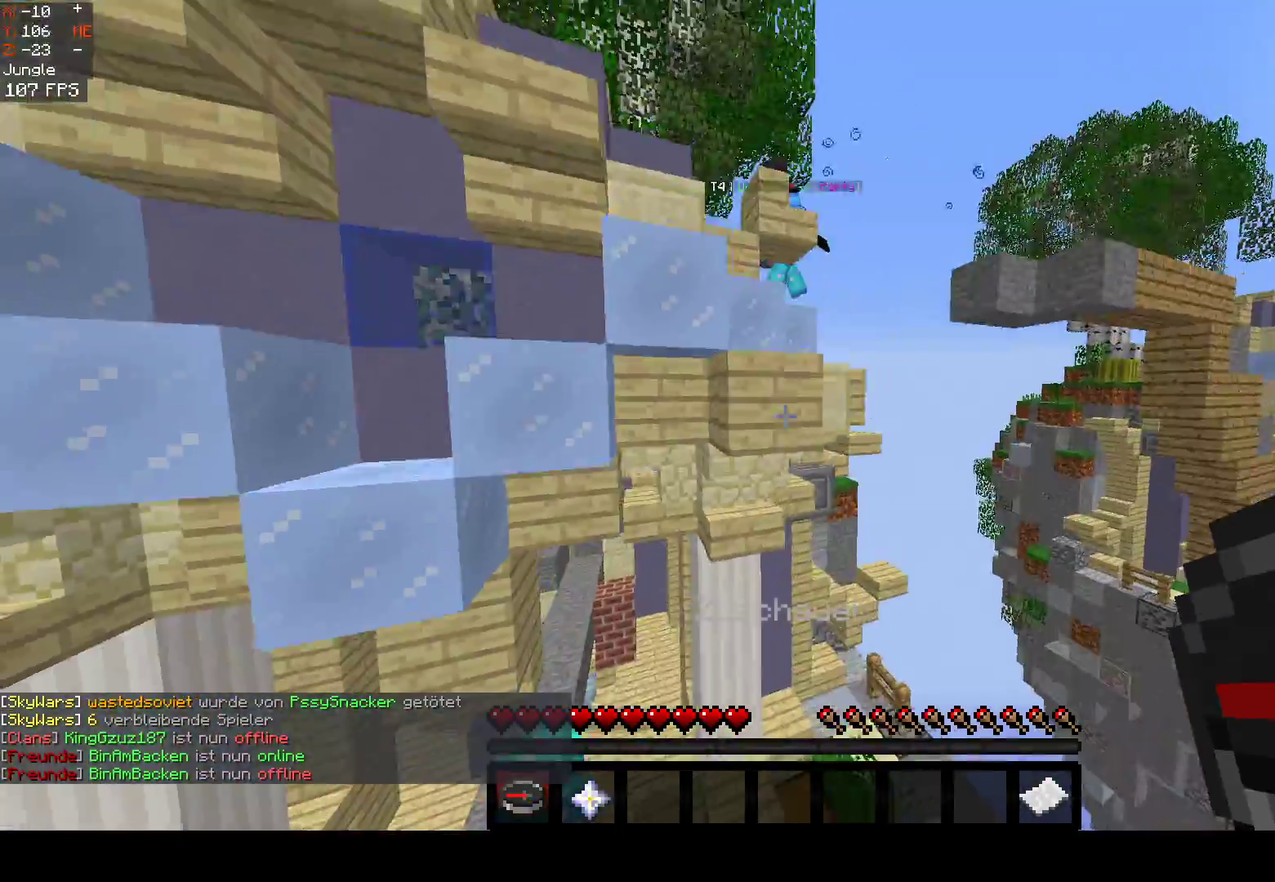
{"keys": ["space", "w"], "mouse": [], "events": [[200, "s", "up"], [217, "d", "up"], [250, "w", "down"], [433, "a", "up"]]}
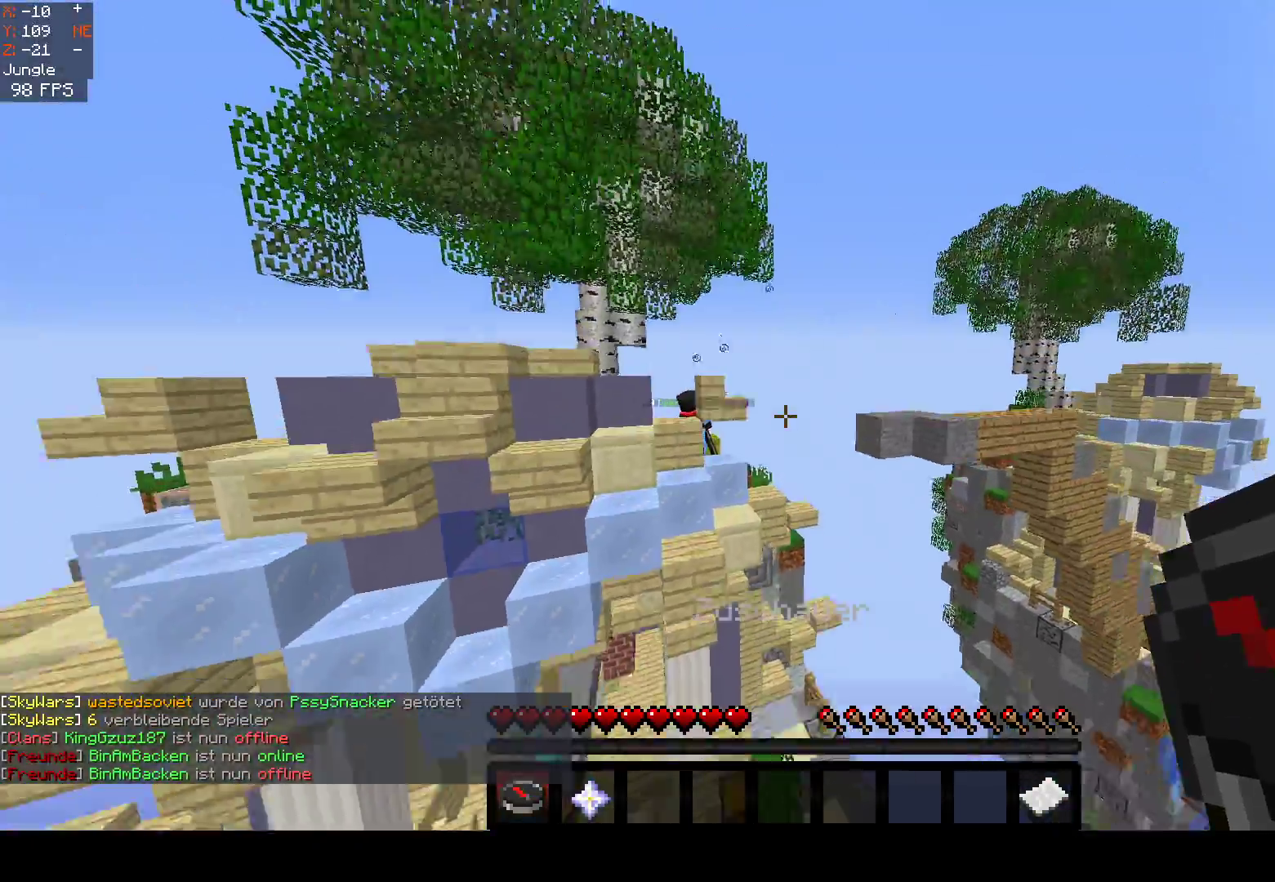
{"keys": ["a", "w"], "mouse": [], "events": [[183, "a", "down"], [267, "space", "up"]]}
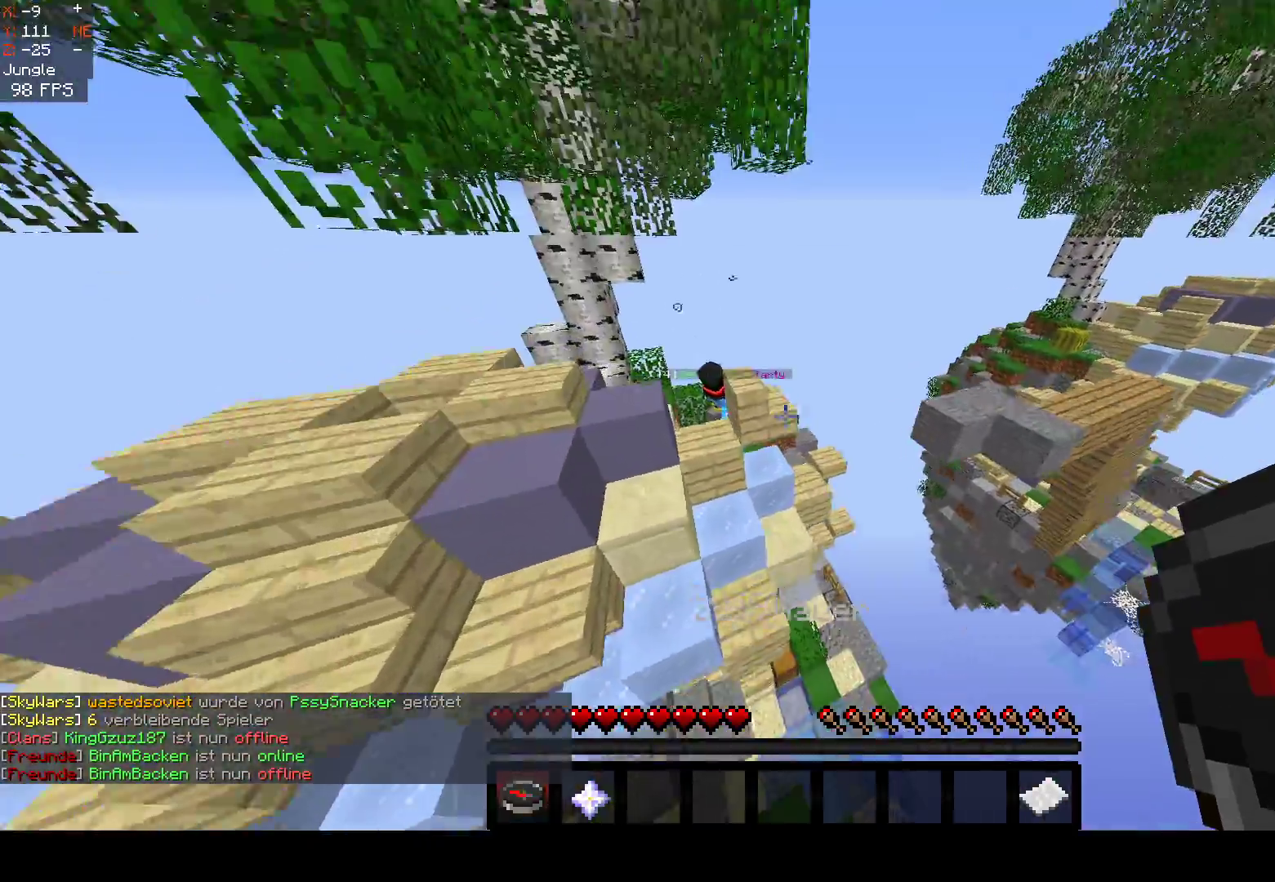
{"keys": ["d", "s", "space"], "mouse": [], "events": [[133, "space", "down"], [150, "w", "up"], [250, "a", "up"], [300, "s", "down"], [383, "d", "down"]]}
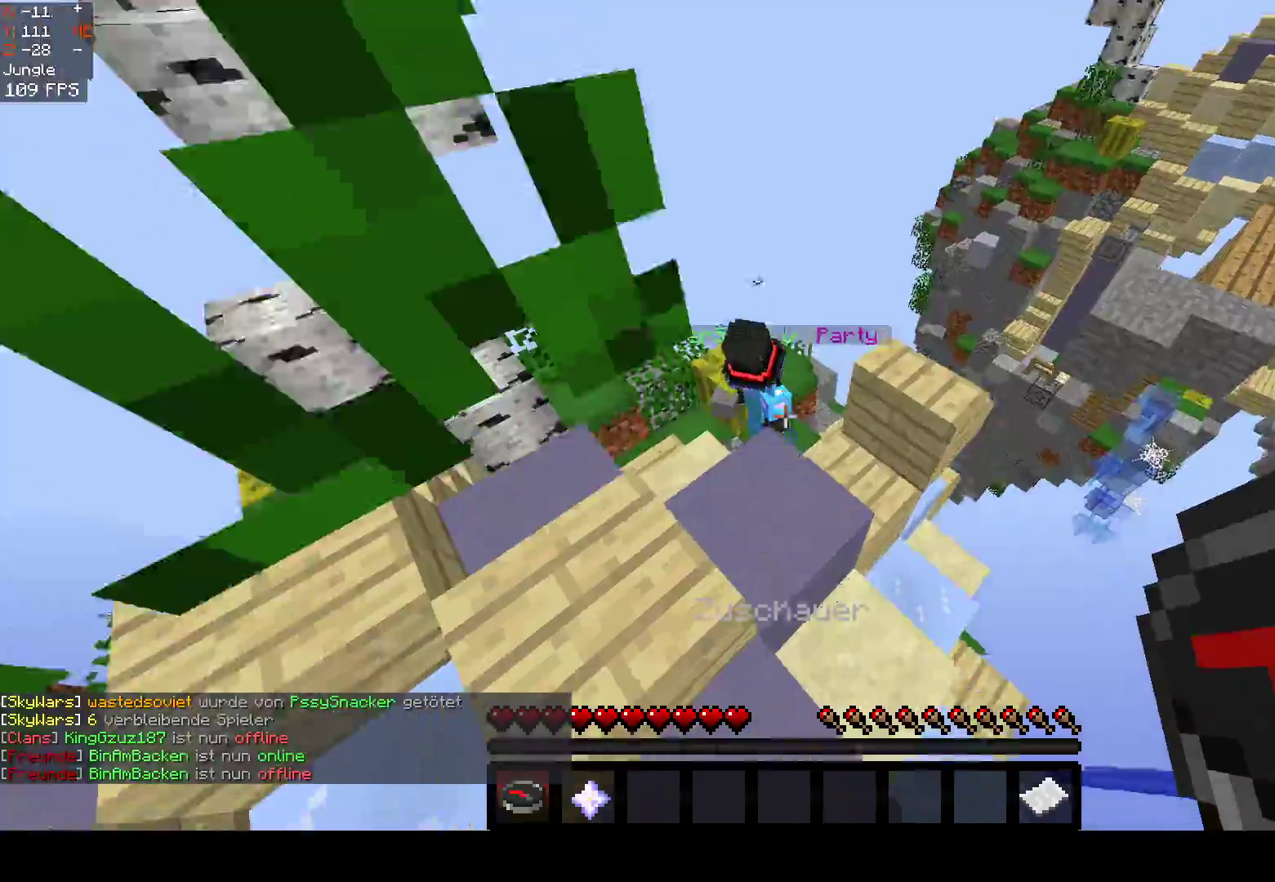
{"keys": ["w"], "mouse": [], "events": [[83, "space", "up"], [167, "d", "up"], [167, "s", "up"], [217, "w", "down"]]}
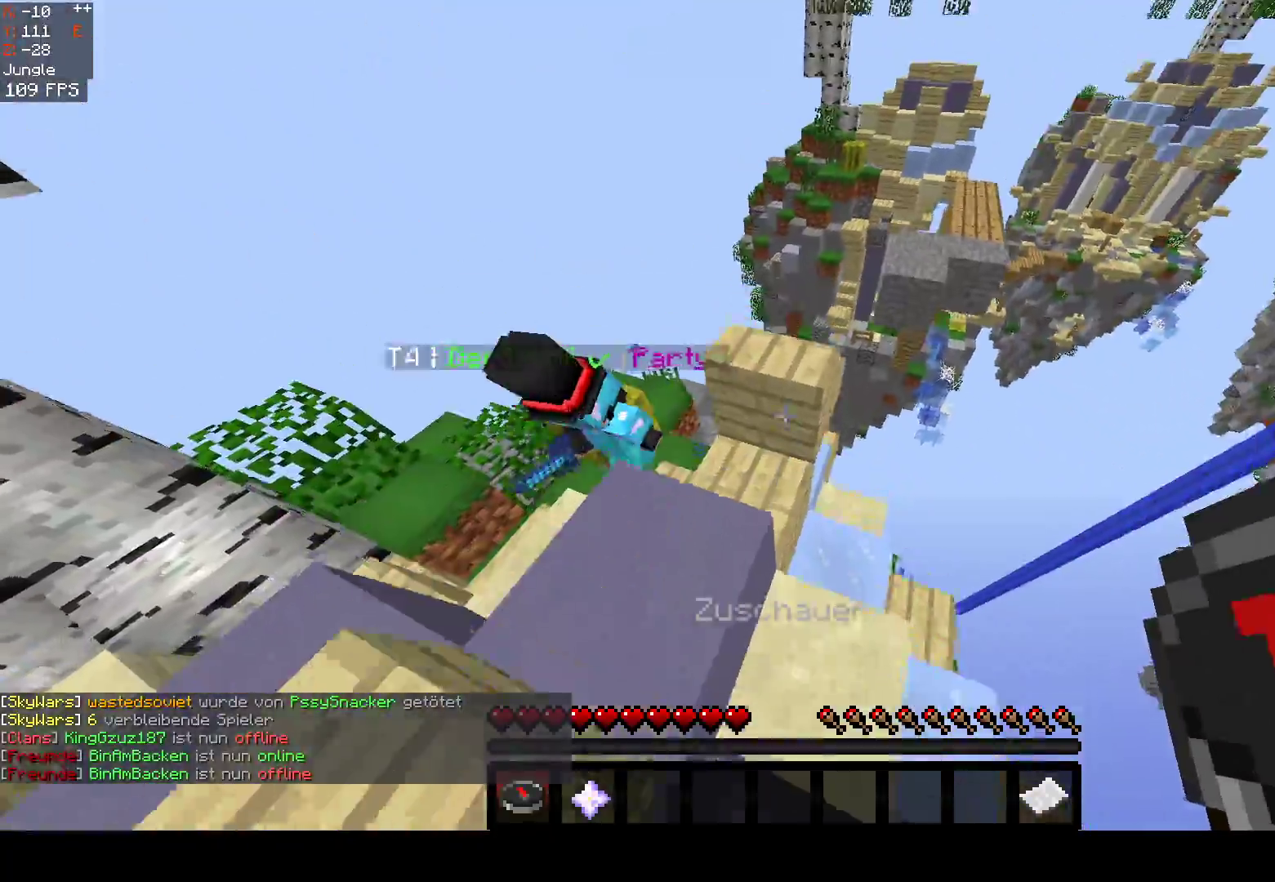
{"keys": ["a", "w"], "mouse": [], "events": [[183, "space", "down"], [300, "space", "up"], [317, "a", "down"], [417, "w", "up"], [500, "w", "down"]]}
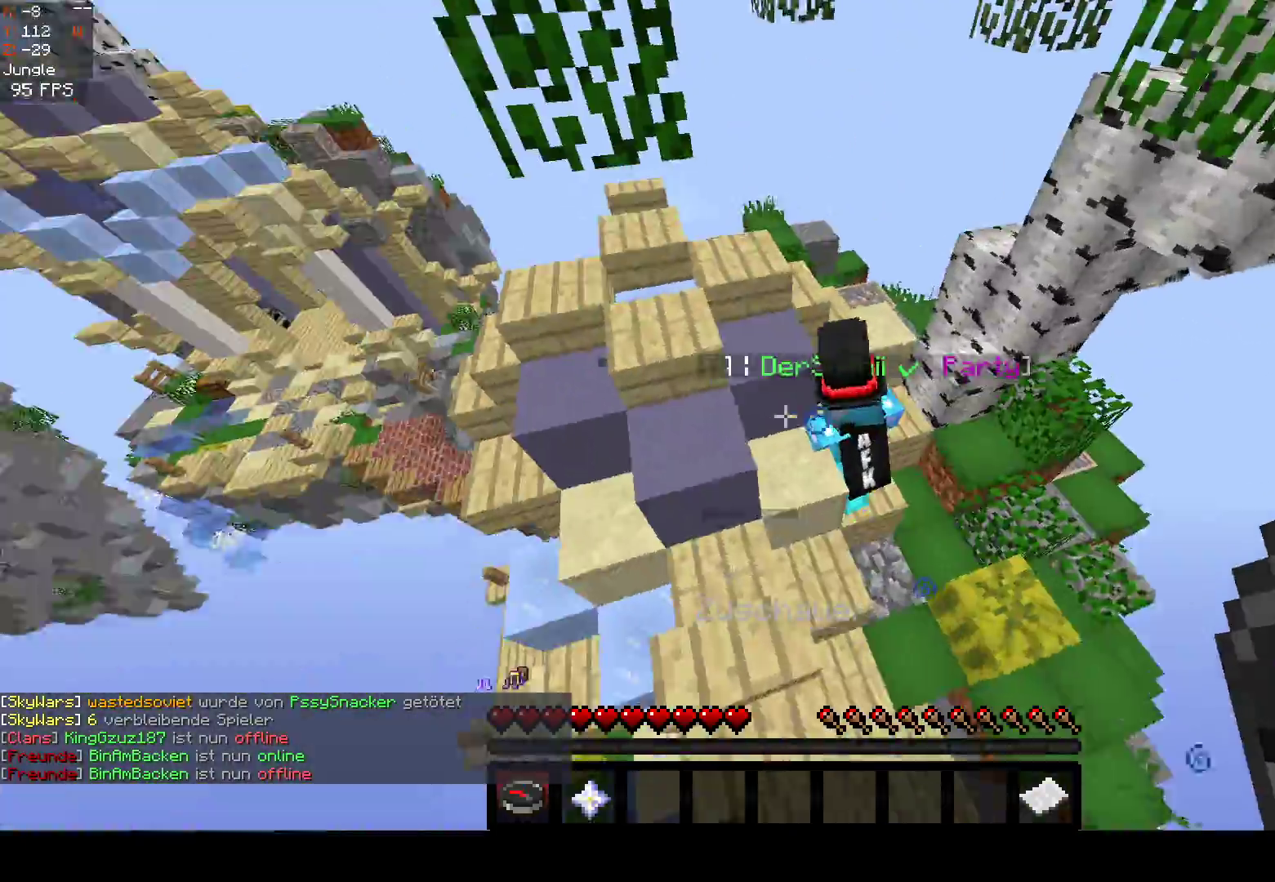
{"keys": ["a", "space", "w"], "mouse": [], "events": [[217, "space", "down"]]}
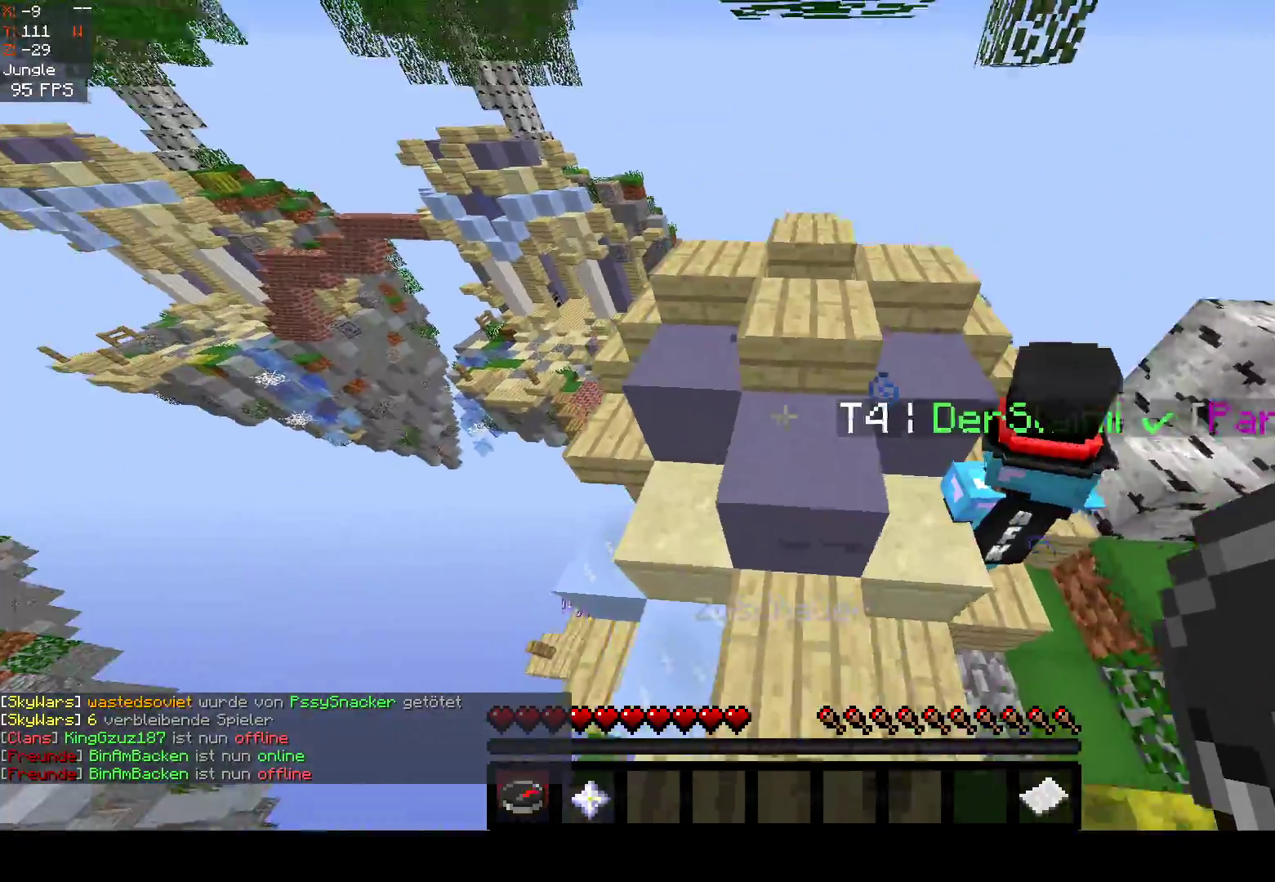
{"keys": ["space", "w"], "mouse": [], "events": [[67, "space", "up"], [283, "space", "down"], [300, "a", "up"]]}
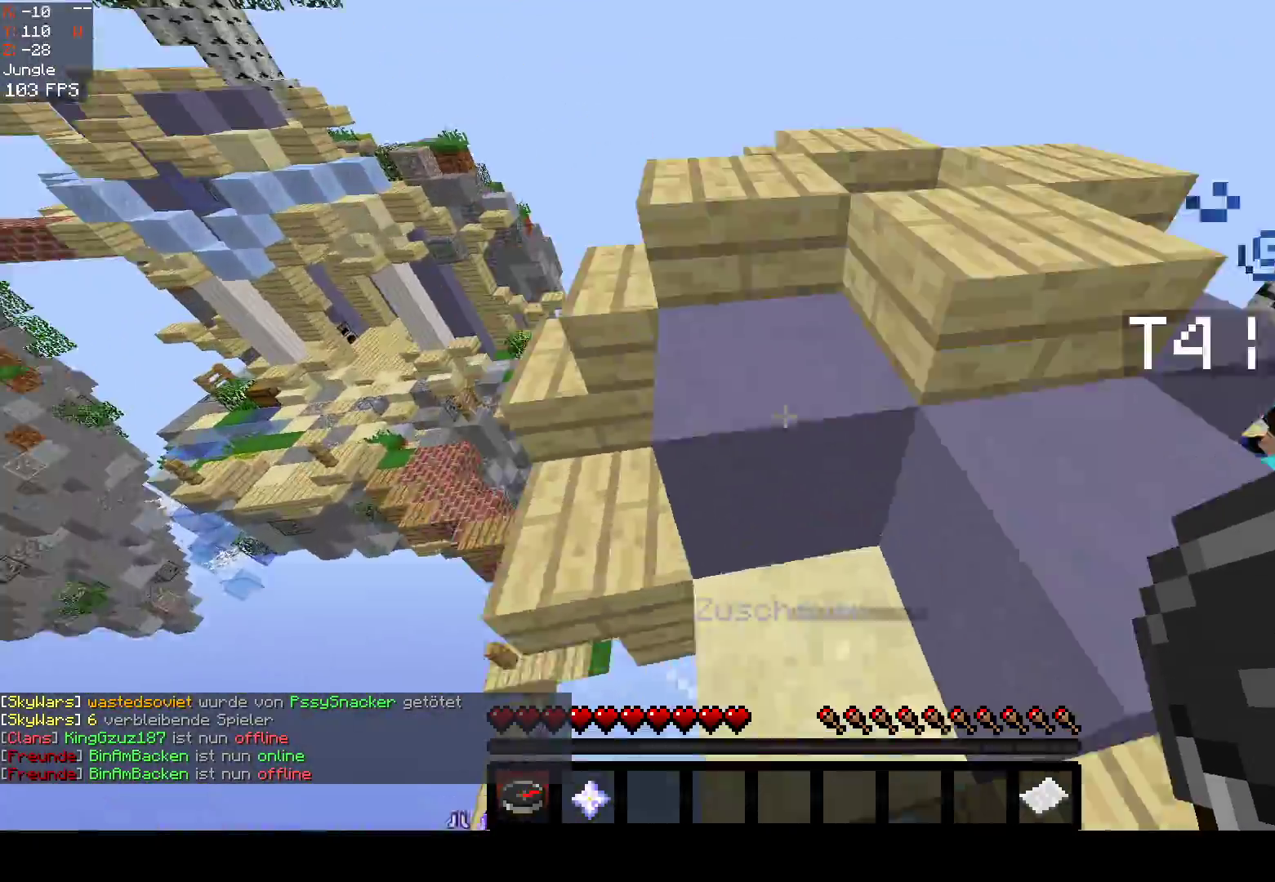
{"keys": ["space", "w"], "mouse": [], "events": [[267, "a", "down"], [500, "a", "up"]]}
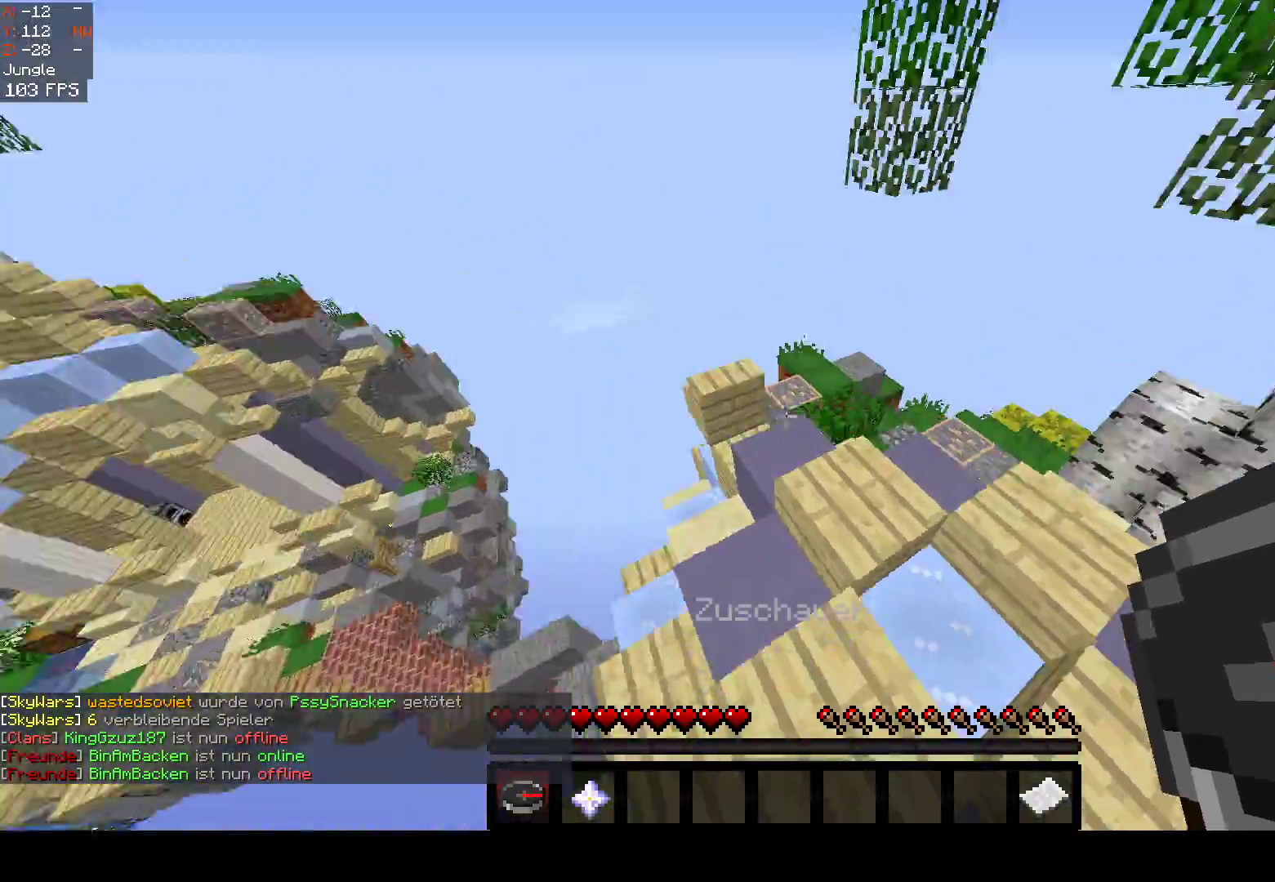
{"keys": ["w"], "mouse": [], "events": [[100, "space", "up"], [233, "a", "down"], [367, "a", "up"]]}
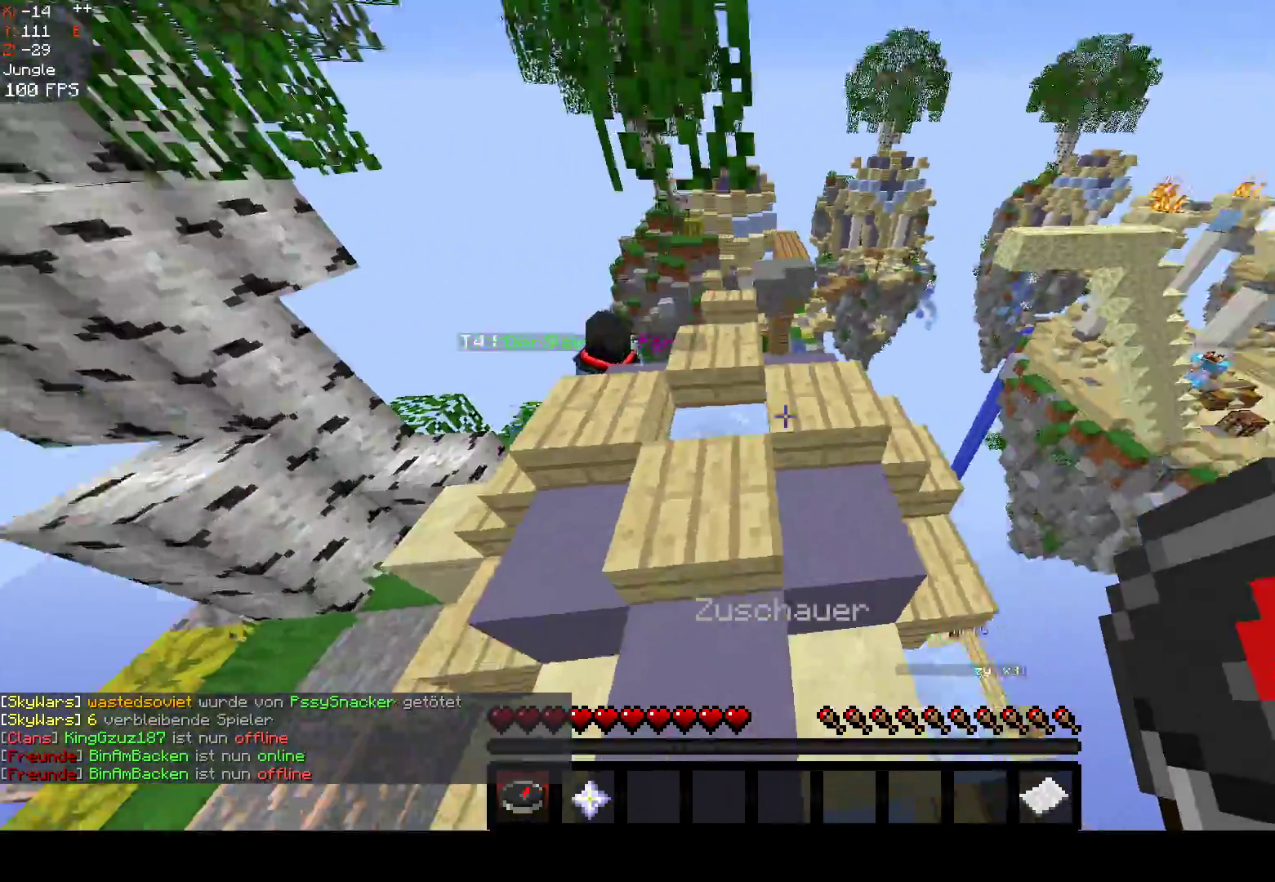
{"keys": ["w"], "mouse": [], "events": [[200, "space", "down"], [483, "space", "up"]]}
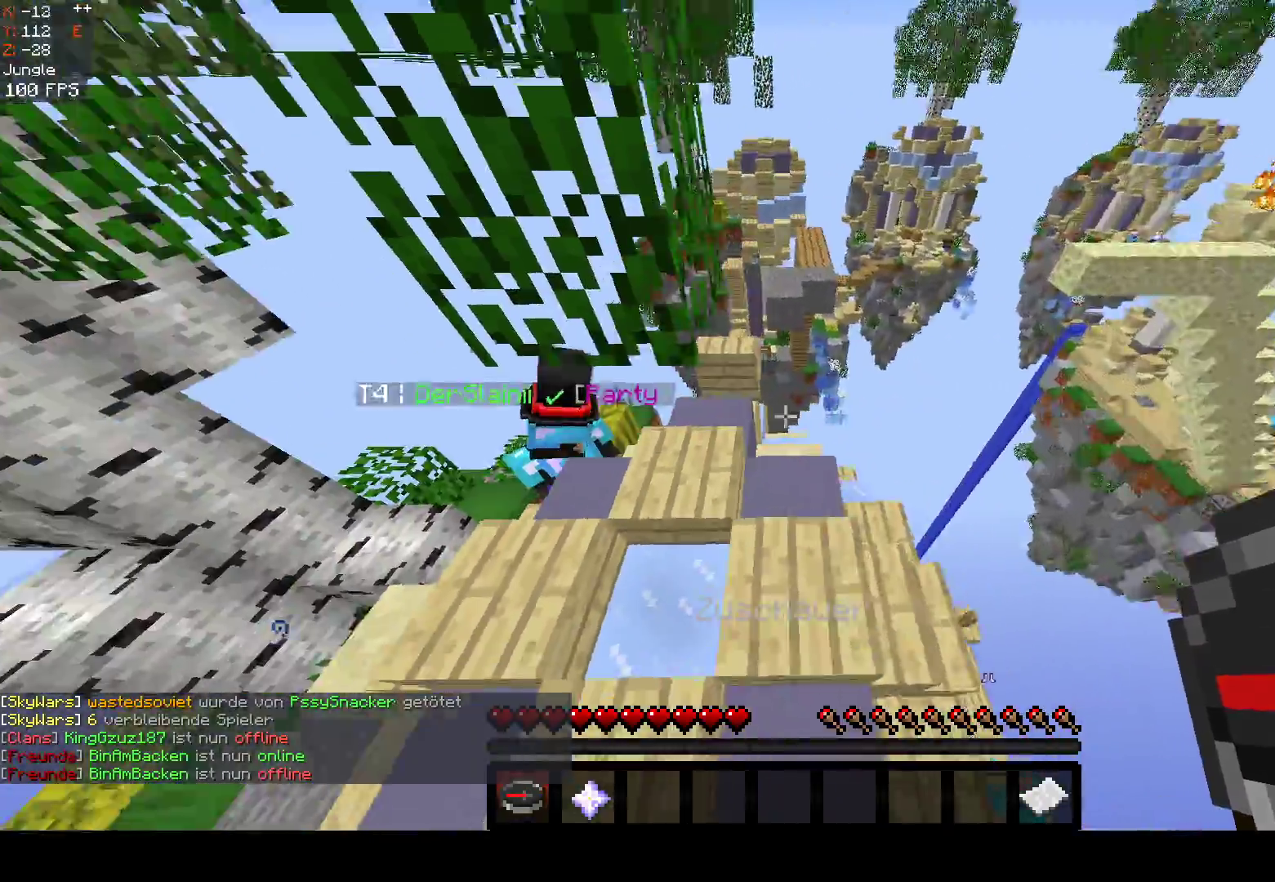
{"keys": [], "mouse": [], "events": [[33, "w", "up"], [133, "w", "down"], [500, "w", "up"]]}
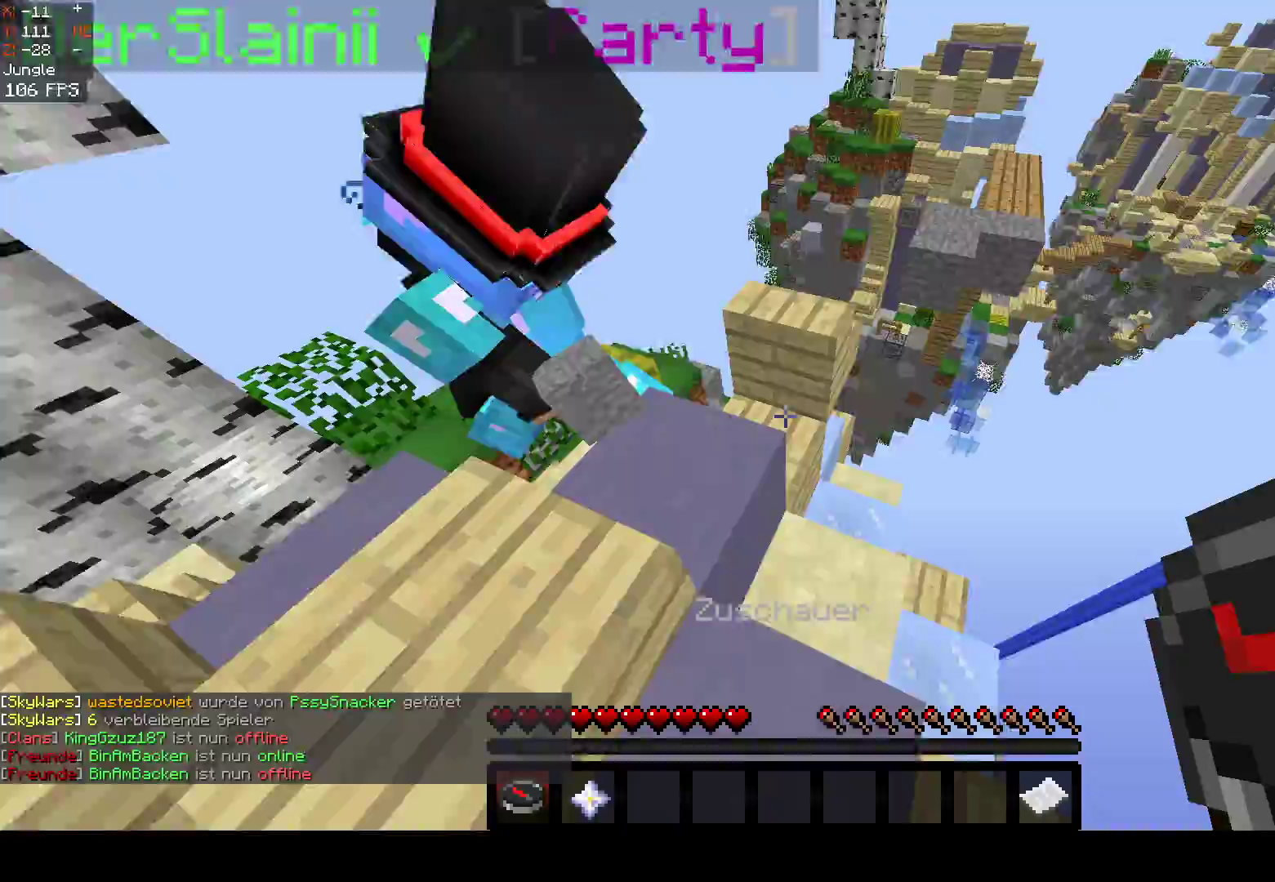
{"keys": ["w"], "mouse": [], "events": [[83, "w", "down"], [183, "space", "down"], [467, "space", "up"]]}
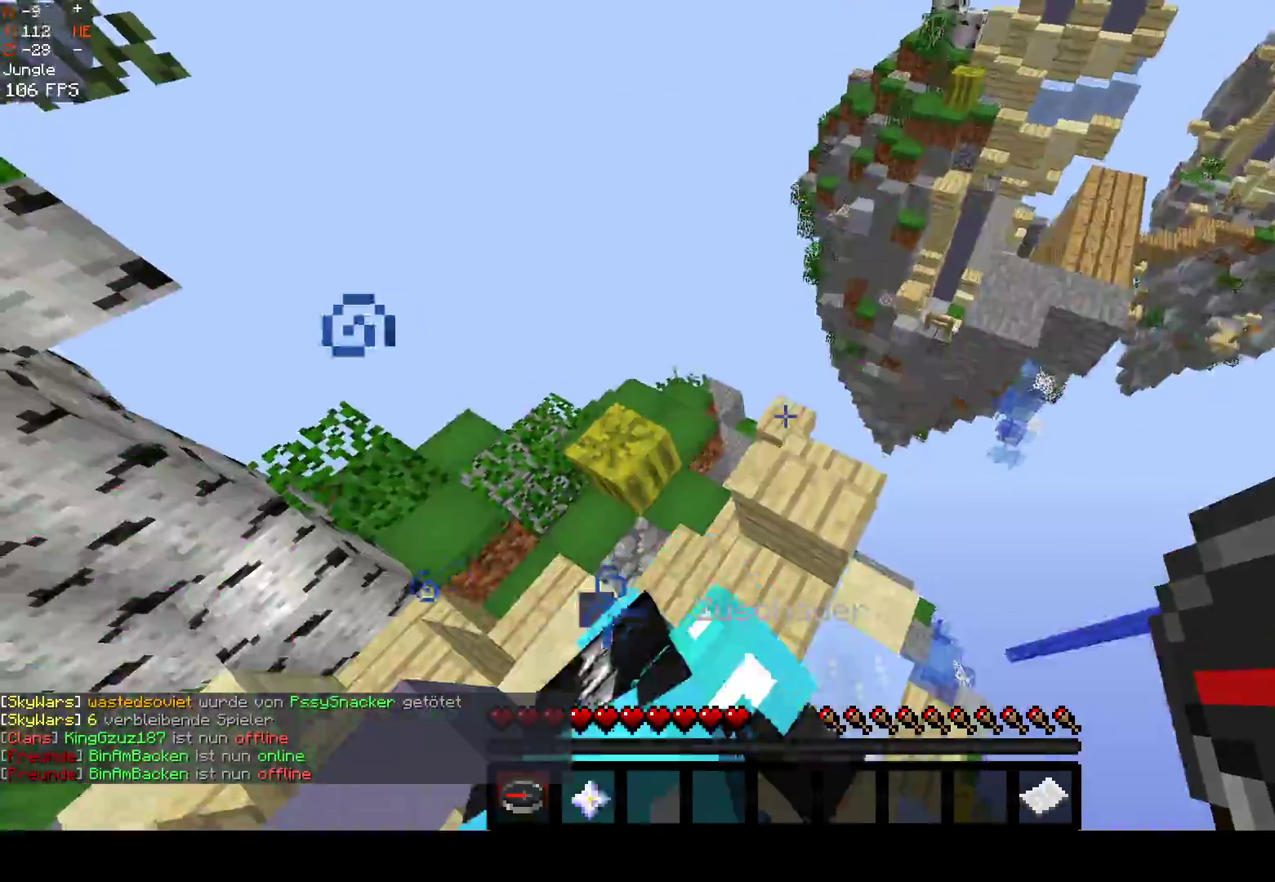
{"keys": ["d", "s", "space"], "mouse": [], "events": [[50, "d", "down"], [300, "space", "down"], [317, "w", "up"], [417, "s", "down"]]}
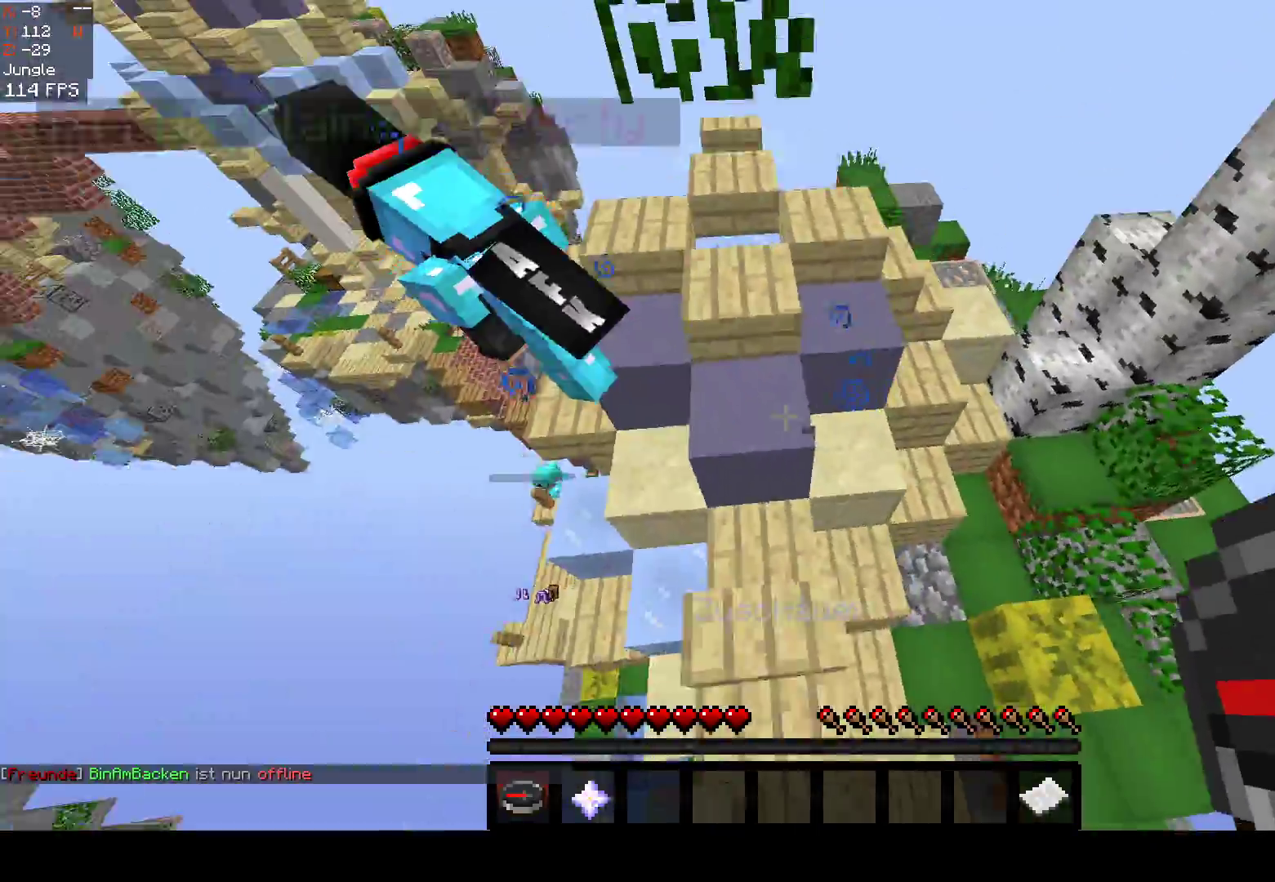
{"keys": ["w"], "mouse": [], "events": [[17, "space", "up"], [83, "d", "up"], [83, "s", "up"], [117, "a", "down"], [117, "w", "down"], [433, "a", "up"]]}
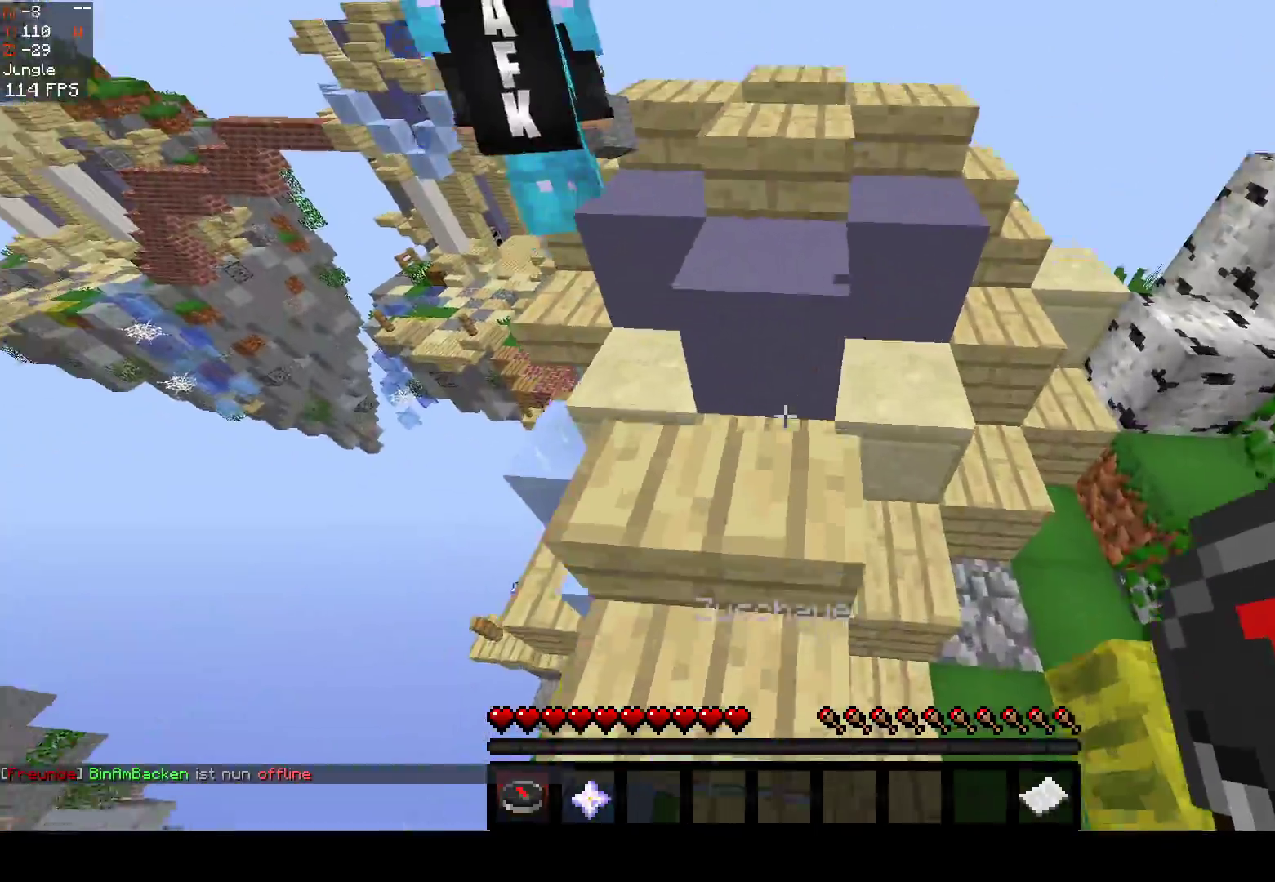
{"keys": ["d", "w"], "mouse": [], "events": [[217, "space", "down"], [383, "d", "down"], [500, "space", "up"]]}
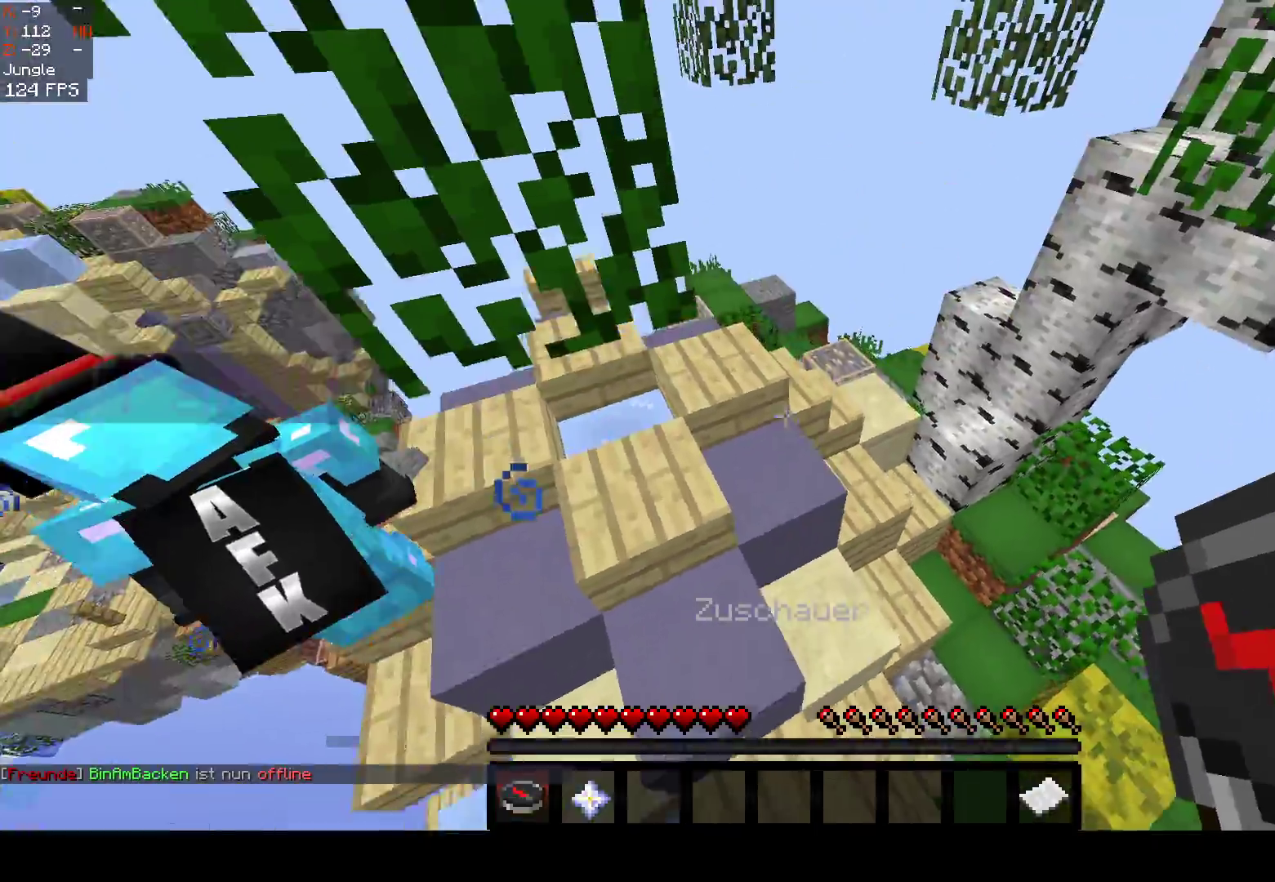
{"keys": ["space", "w"], "mouse": [], "events": [[233, "d", "up"], [350, "space", "down"]]}
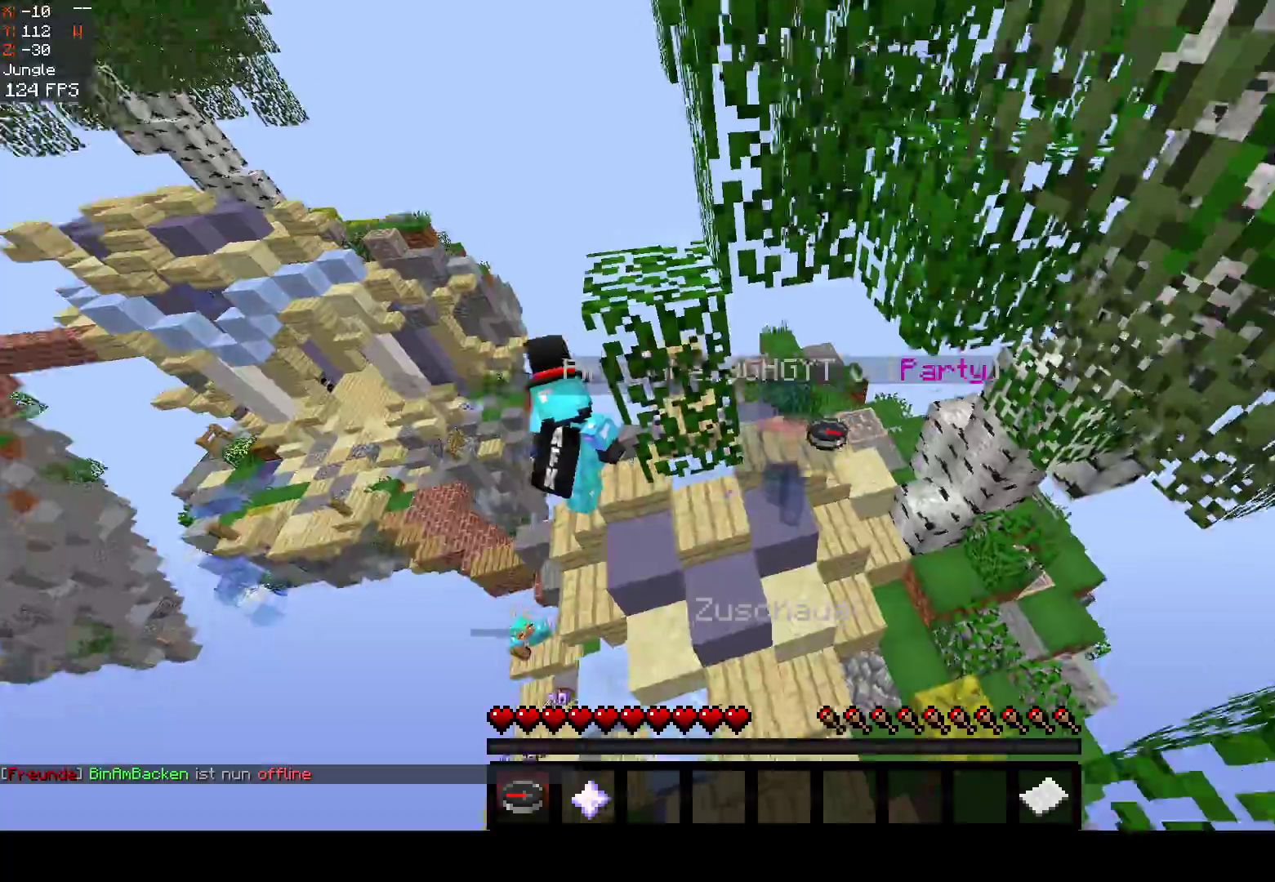
{"keys": ["w"], "mouse": [], "events": [[467, "space", "up"]]}
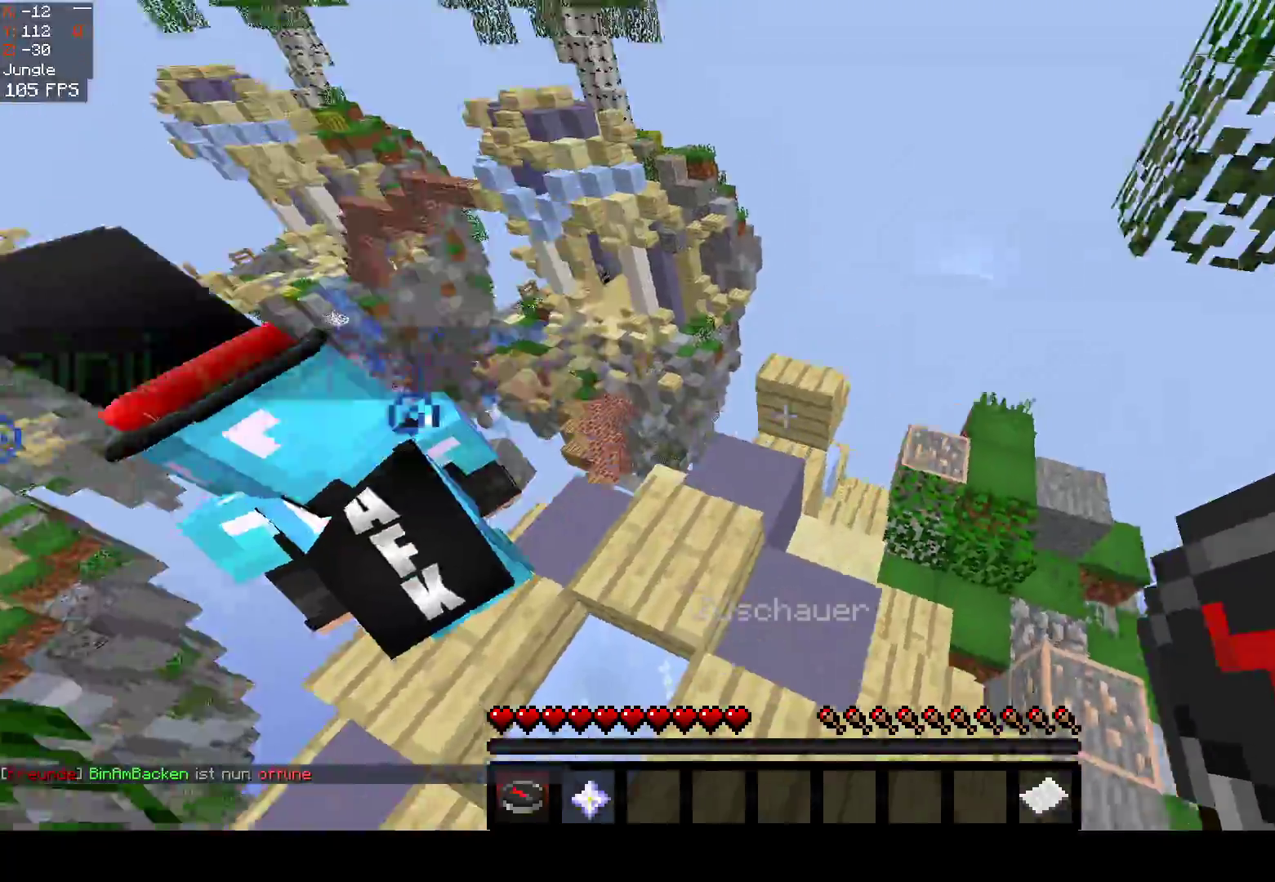
{"keys": ["d", "w"], "mouse": [], "events": [[350, "d", "down"]]}
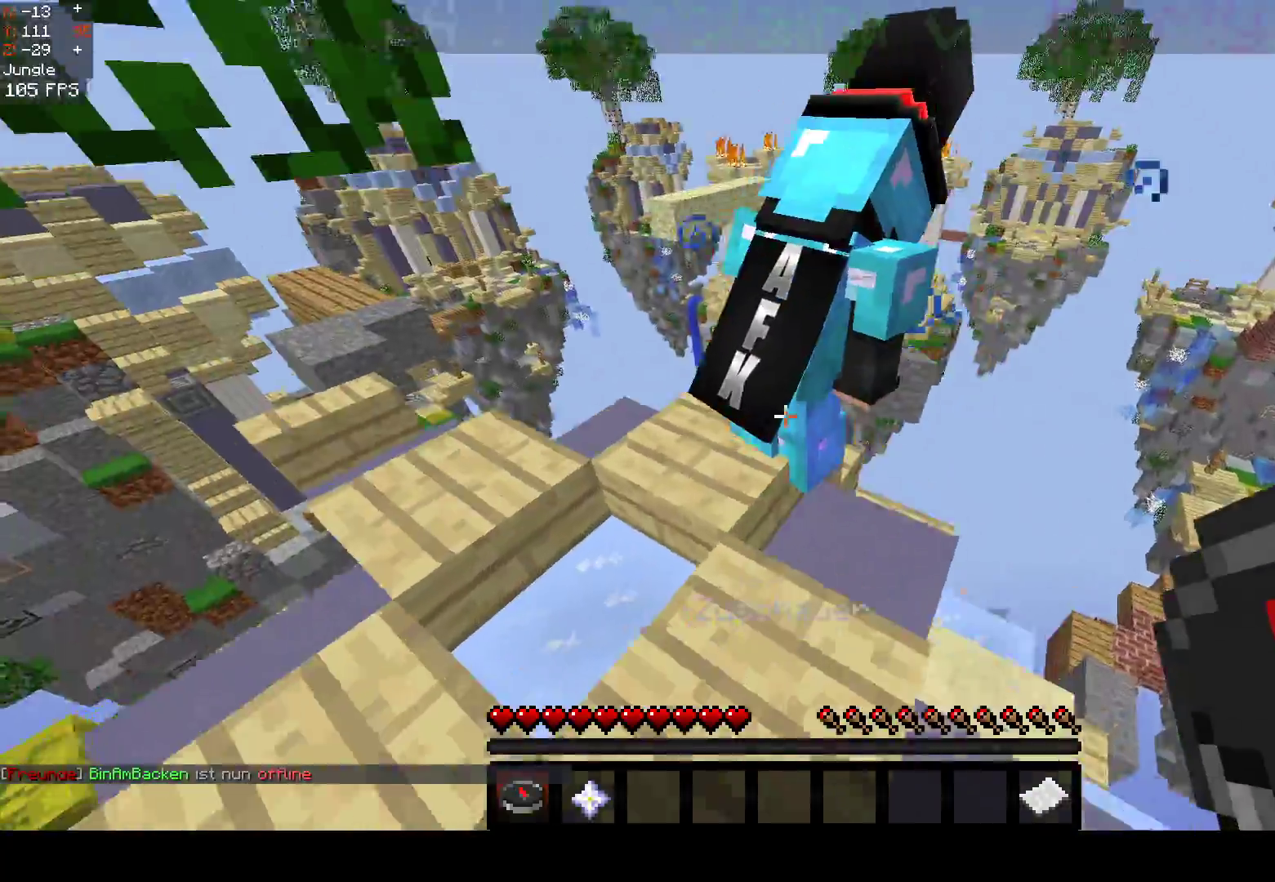
{"keys": ["w"], "mouse": [], "events": [[83, "d", "up"], [367, "d", "down"], [483, "d", "up"]]}
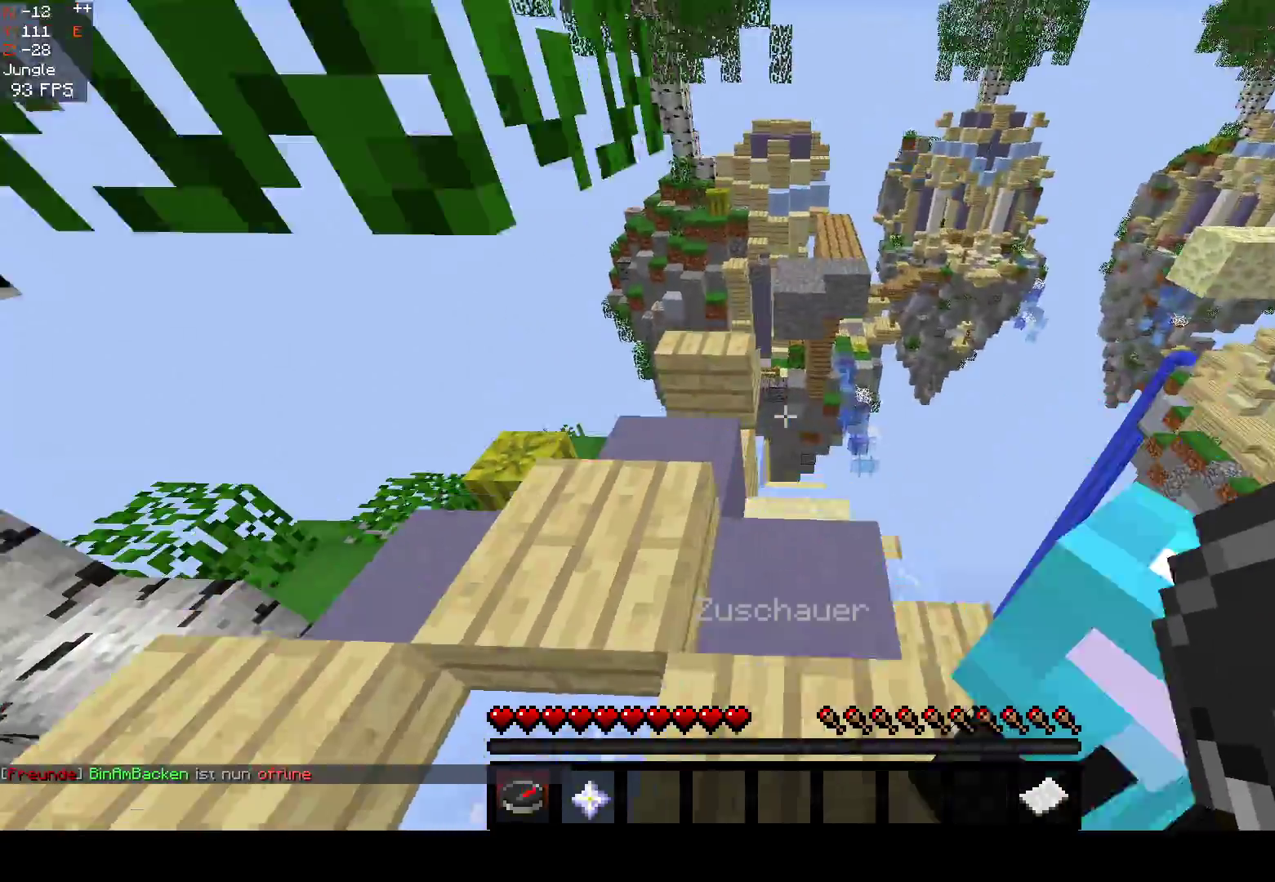
{"keys": ["a", "space", "w"], "mouse": [], "events": [[183, "d", "down"], [317, "a", "down"], [333, "d", "up"], [350, "space", "down"]]}
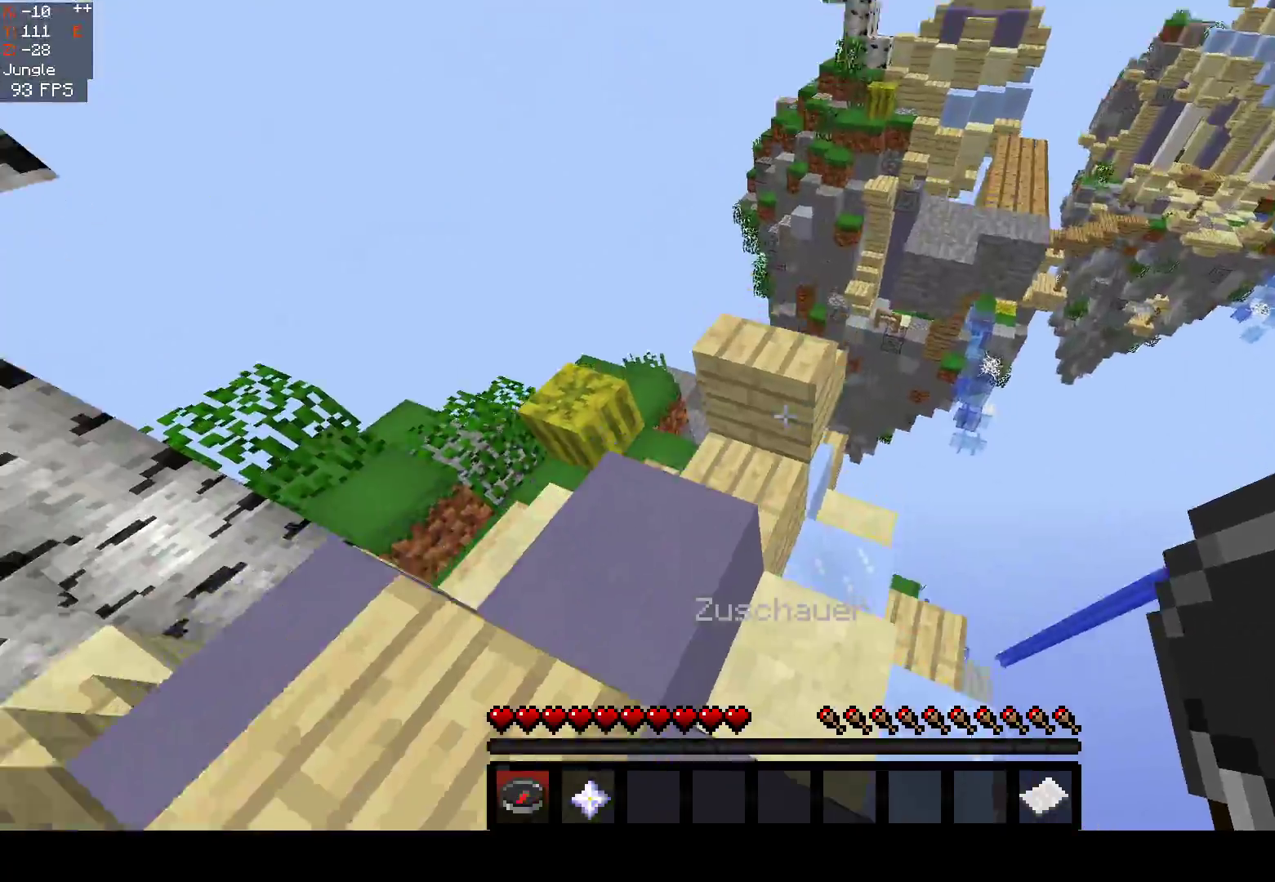
{"keys": ["space", "w"], "mouse": [], "events": [[133, "space", "up"], [183, "a", "up"], [183, "w", "up"], [267, "a", "down"], [267, "w", "down"], [467, "space", "down"], [483, "a", "up"]]}
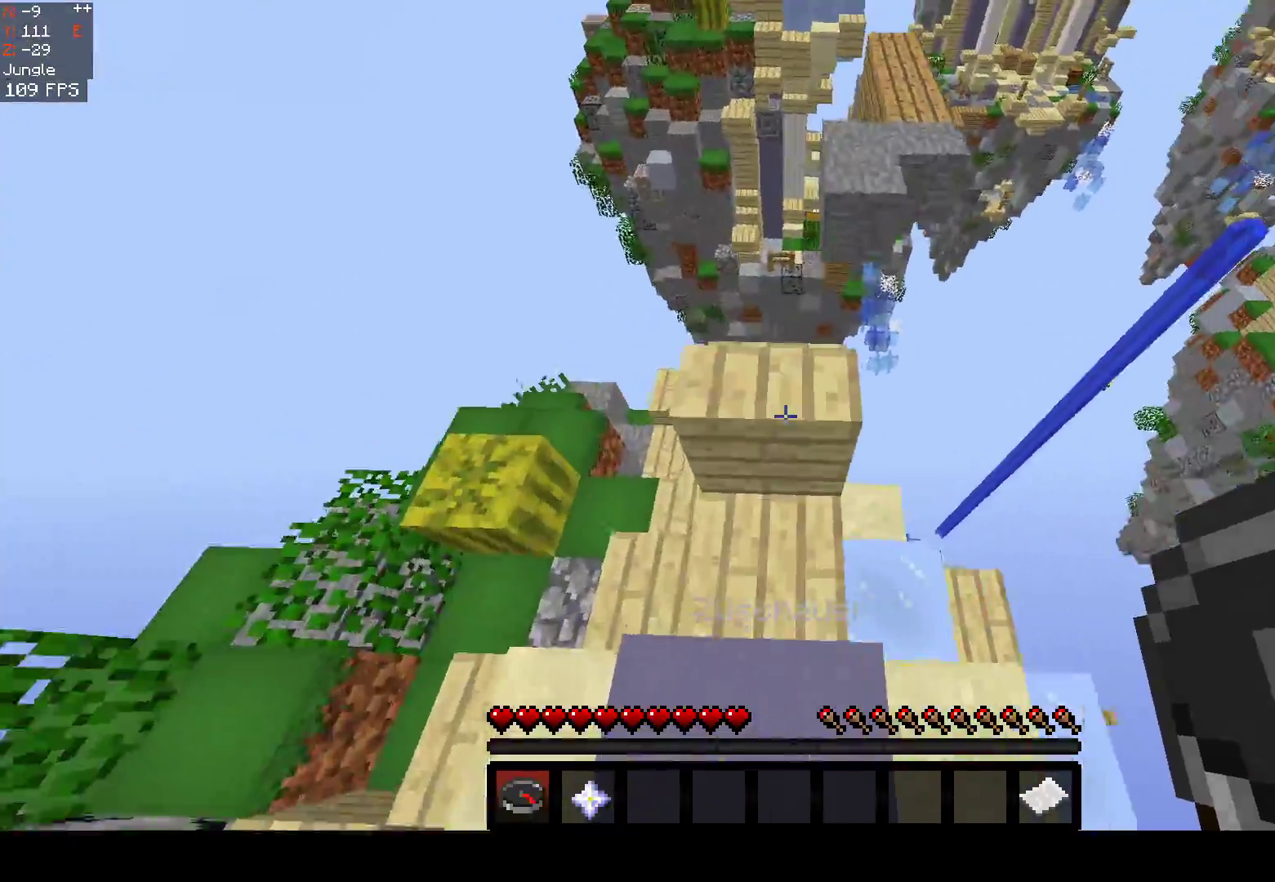
{"keys": ["w"], "mouse": [], "events": [[67, "a", "down"], [233, "a", "up"], [233, "space", "up"]]}
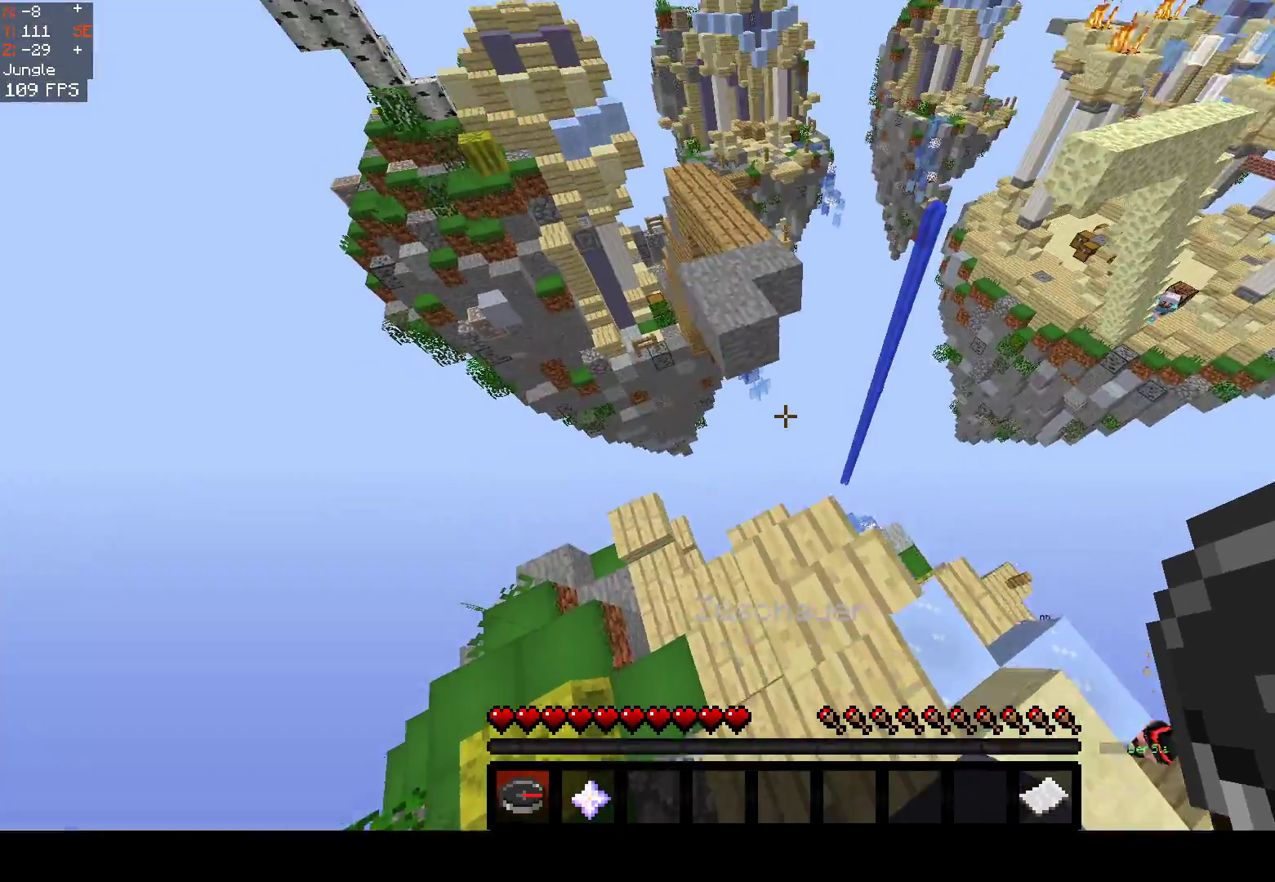
{"keys": ["space", "w"], "mouse": [], "events": [[217, "space", "down"]]}
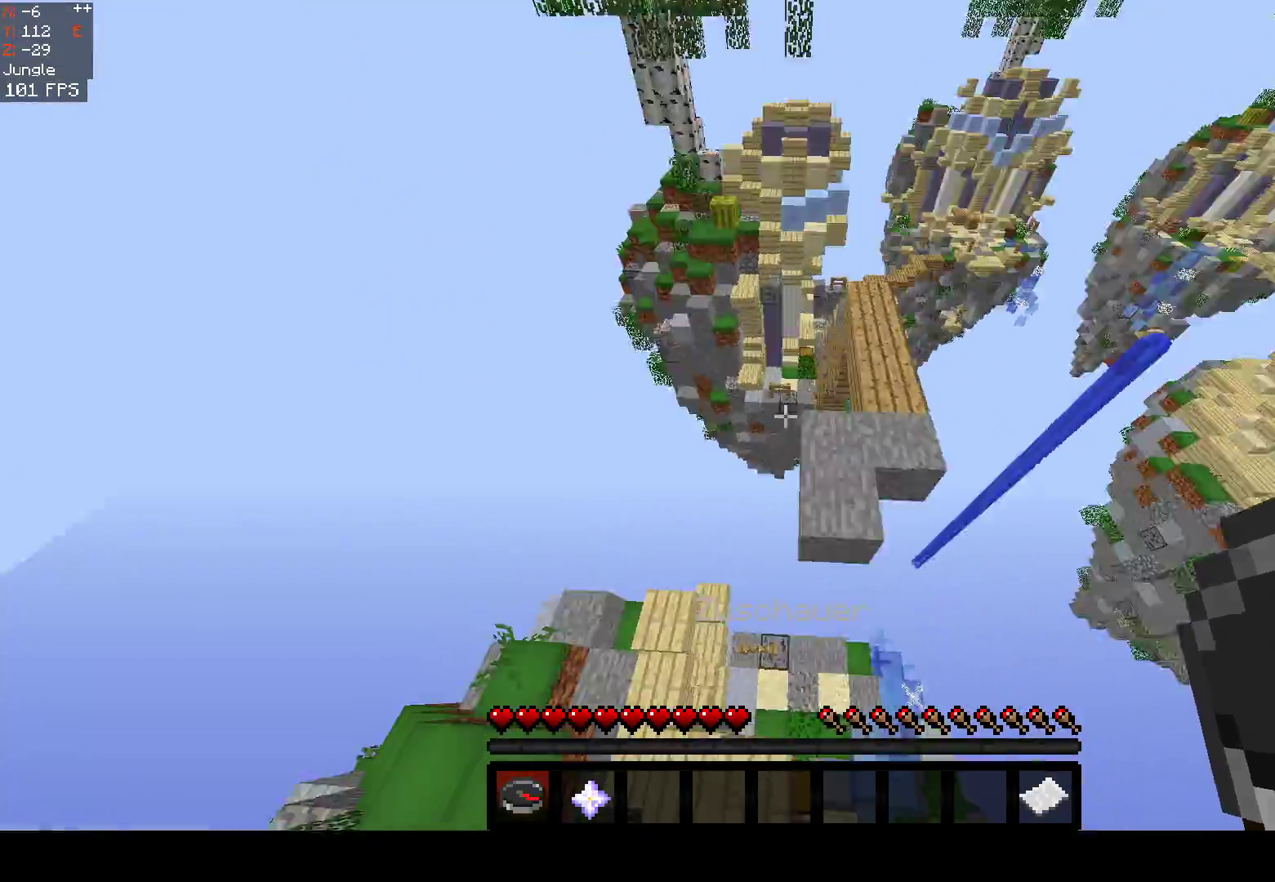
{"keys": [], "mouse": [], "events": [[183, "d", "down"], [183, "w", "up"], [233, "space", "up"], [433, "s", "down"], [450, "d", "up"], [483, "s", "up"]]}
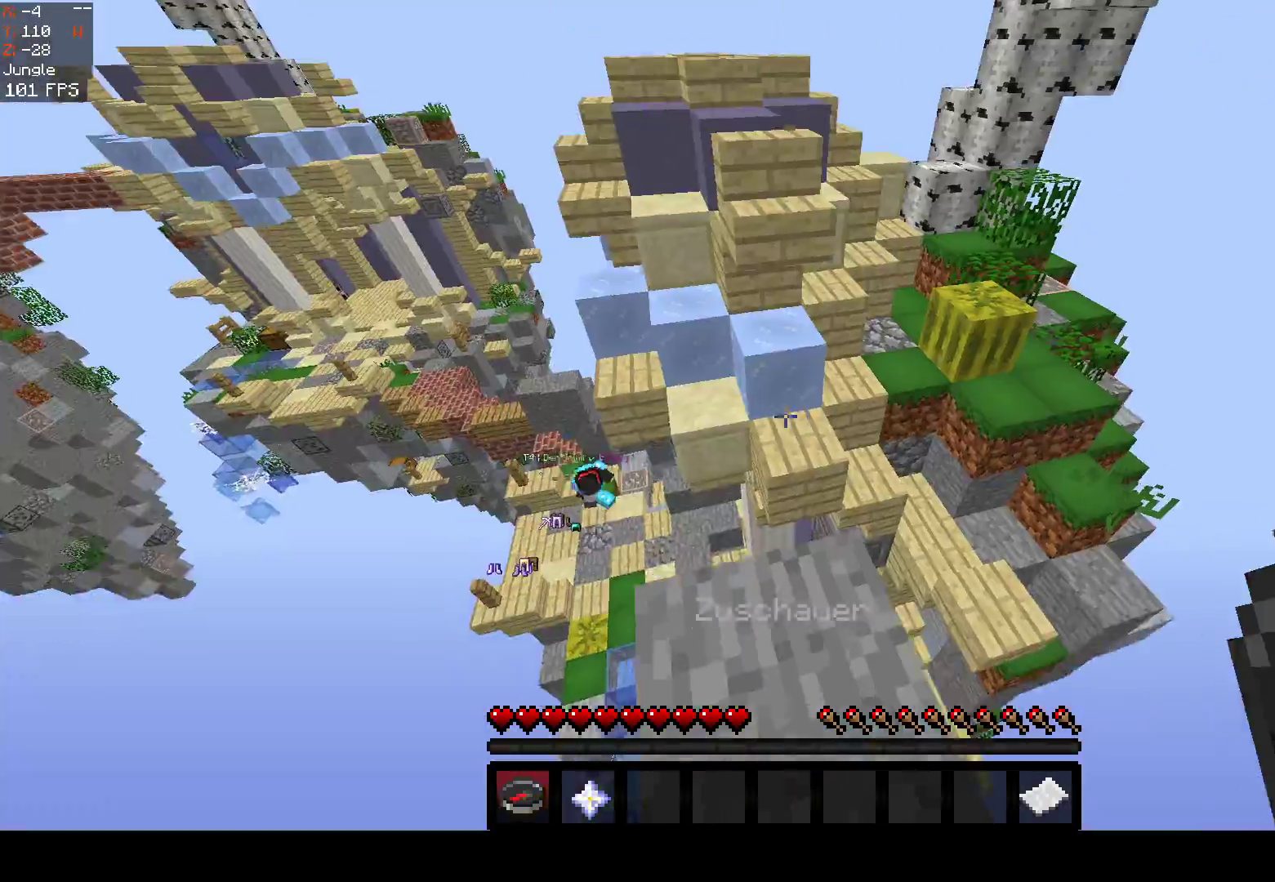
{"keys": ["space", "w"], "mouse": [], "events": [[83, "w", "down"], [500, "space", "down"]]}